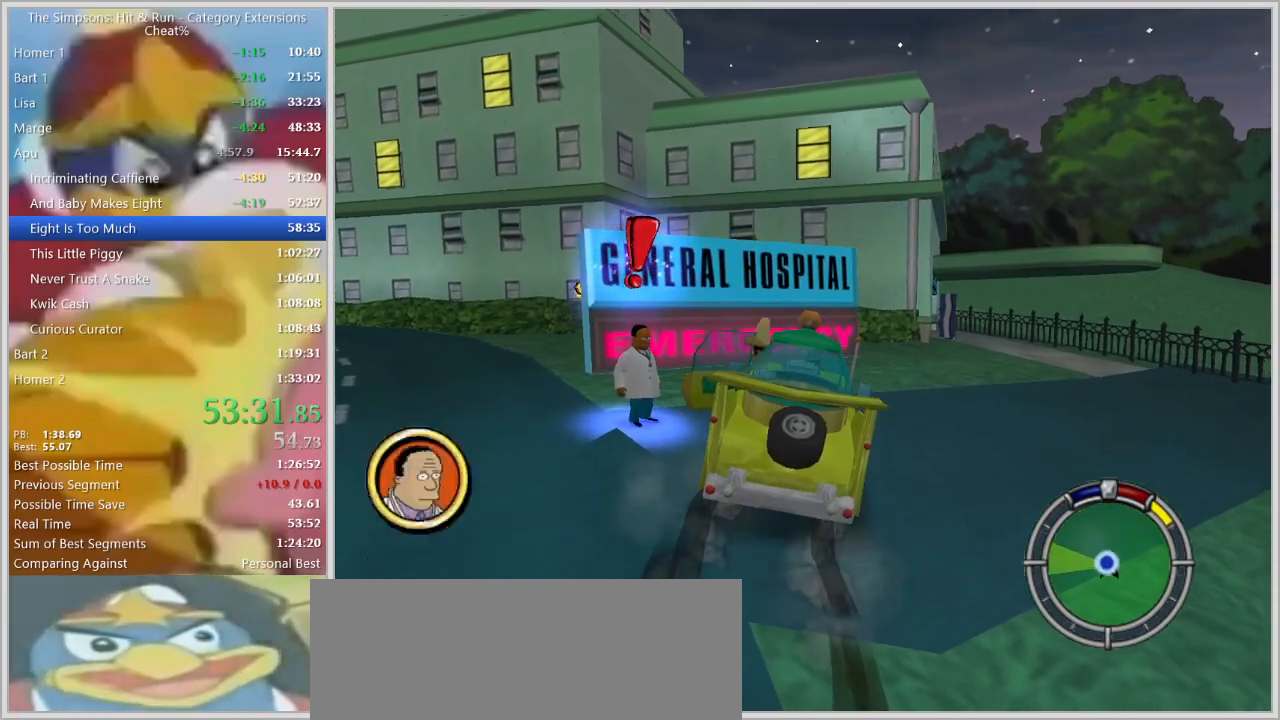
Gameplay with keyboard; each line is a JSON object with the keys held at the frame after it. "events" lists presses ("down") and releases ("up") of "a", "alt_l", "alt_r", "caps_lock", "ctrl_l", "ctrl_r", "d", "down", "e", "escape", "f", "f1", "f10", "f11", "f12", "f2", "f3", "f4", "f5", "f6", "f7", "f8", "f9", "g", "h", "i", "j", "k", "l", "left", "o", "p", "q", "r", "return", "right", "s", "shift_l", "shift_r", "space", "super", "t", "tab", "u", "up", "w" and "y" between this image and that frame as [ms after this image, input, new state], when the widget could be followed in between. No other keys are recorded. Mouse input is not recorded.
{"keys": ["a", "w"], "events": []}
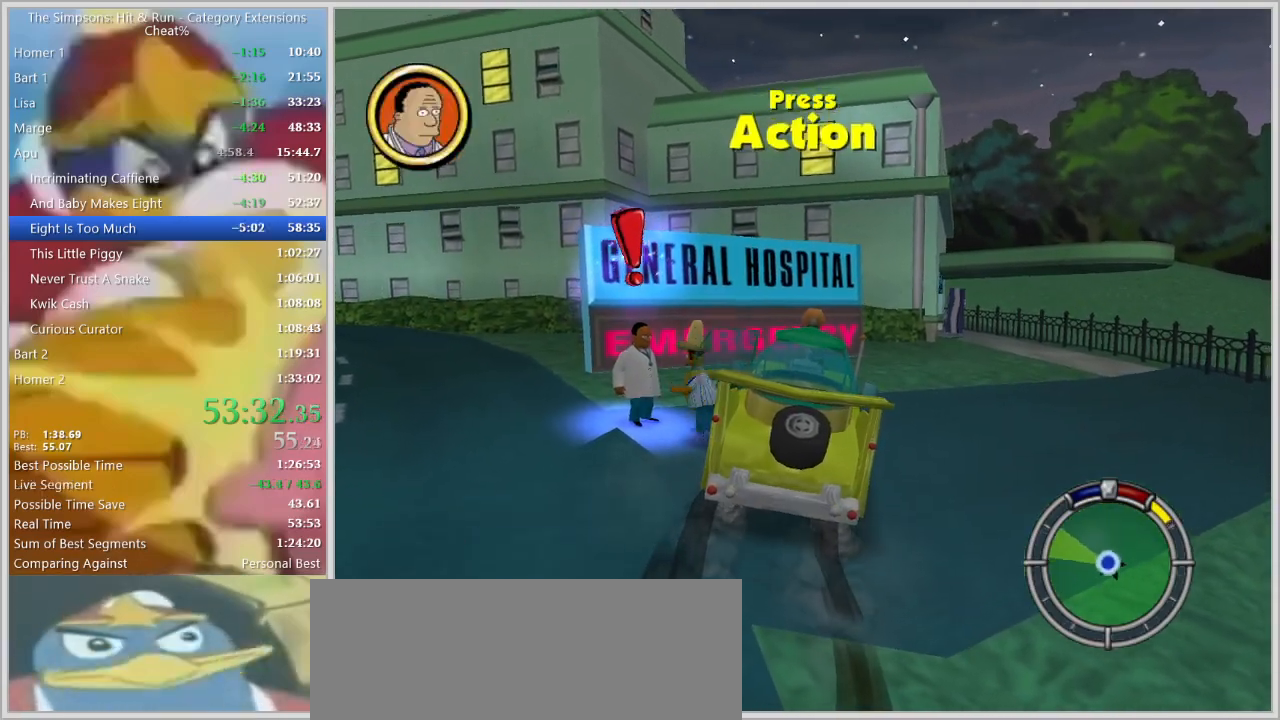
{"keys": ["w"], "events": [[17, "shift_l", "down"], [117, "e", "down"], [217, "a", "up"], [217, "shift_l", "up"], [250, "e", "up"]]}
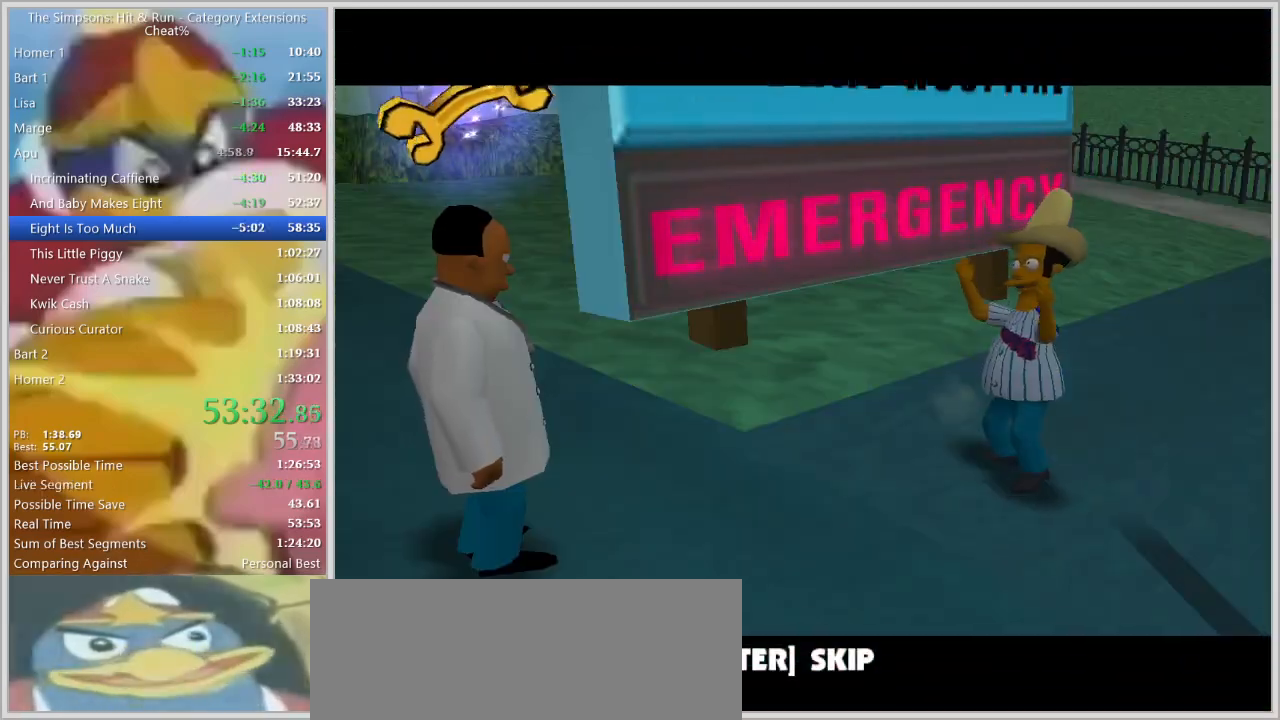
{"keys": ["a", "shift_l", "w"], "events": [[134, "a", "down"], [217, "return", "down"], [267, "return", "up"], [267, "space", "down"], [317, "a", "up"], [367, "space", "up"], [484, "a", "down"], [500, "shift_l", "down"]]}
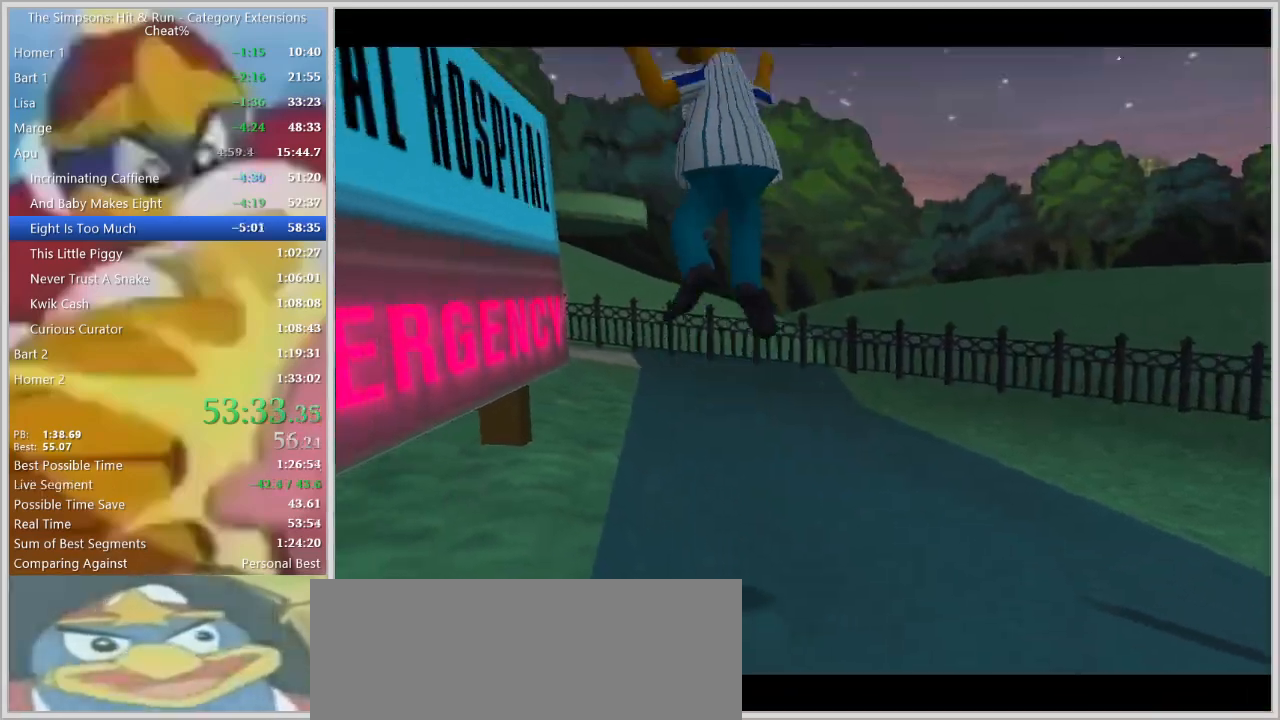
{"keys": ["shift_l", "w"], "events": [[100, "a", "up"], [284, "right", "down"], [334, "right", "up"], [434, "right", "down"], [484, "right", "up"]]}
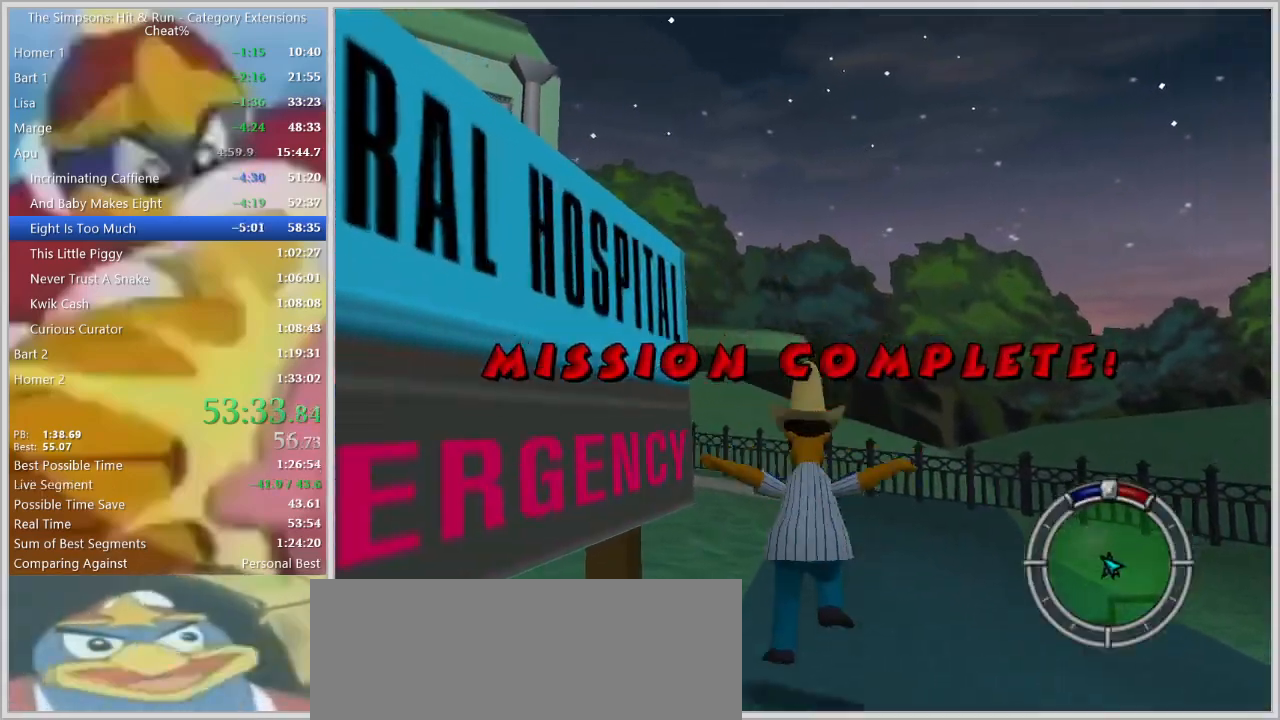
{"keys": ["right", "shift_l", "w"], "events": [[67, "right", "down"], [117, "right", "up"], [167, "right", "down"], [217, "right", "up"], [250, "a", "down"], [250, "right", "down"], [300, "right", "up"], [350, "a", "up"], [350, "right", "down"]]}
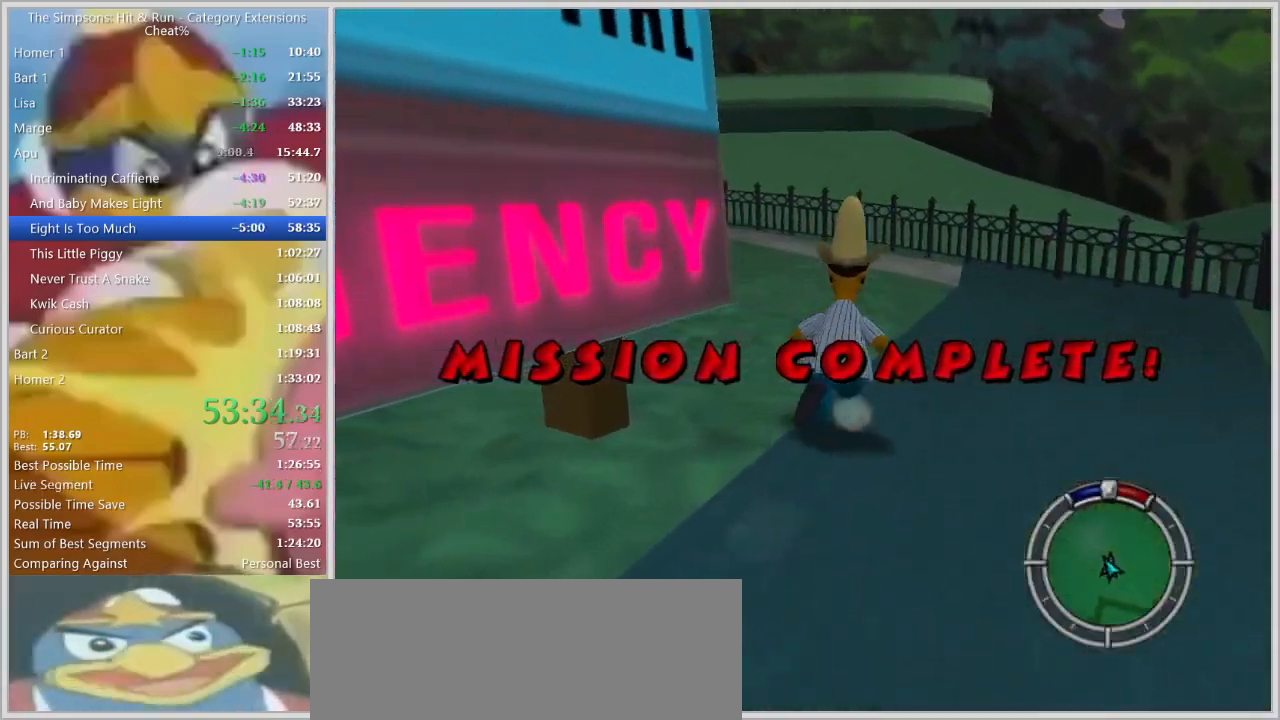
{"keys": ["shift_l", "w"], "events": [[184, "a", "down"], [267, "a", "up"], [317, "right", "up"], [467, "down", "down"], [500, "down", "up"]]}
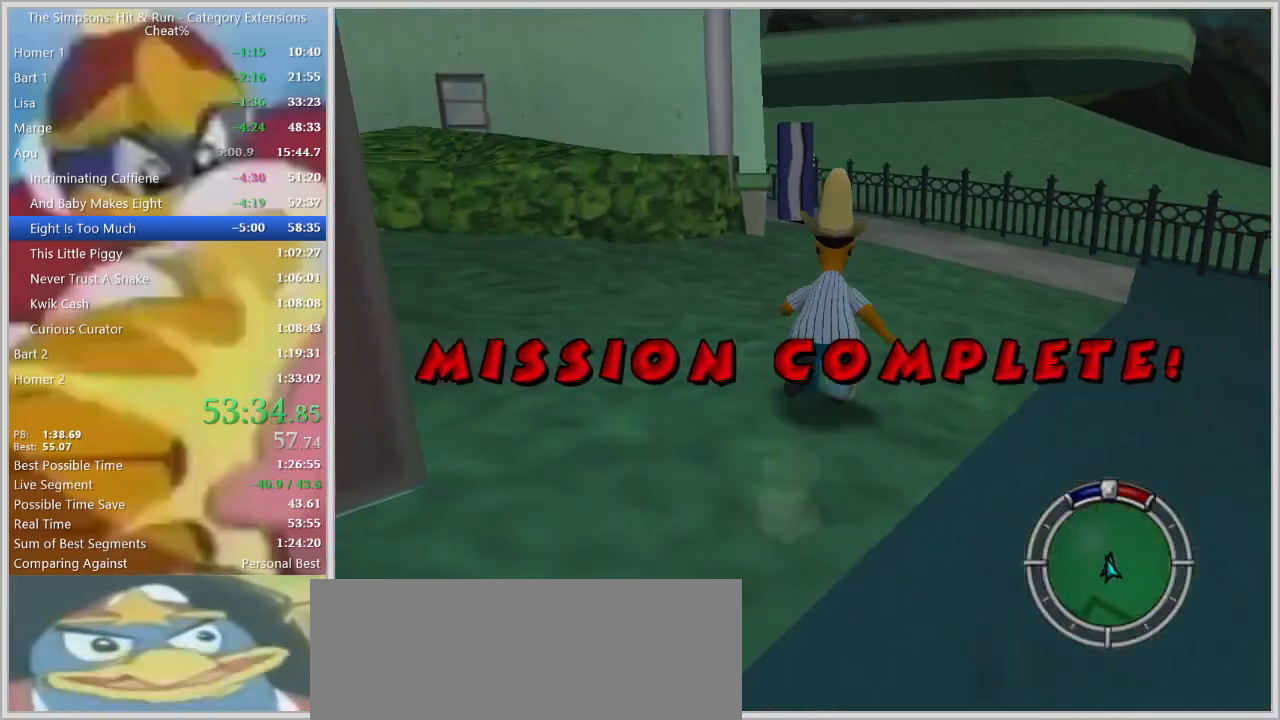
{"keys": ["shift_l", "w"], "events": [[50, "down", "down"], [100, "down", "up"], [200, "right", "down"], [284, "right", "up"], [434, "right", "down"], [467, "right", "up"]]}
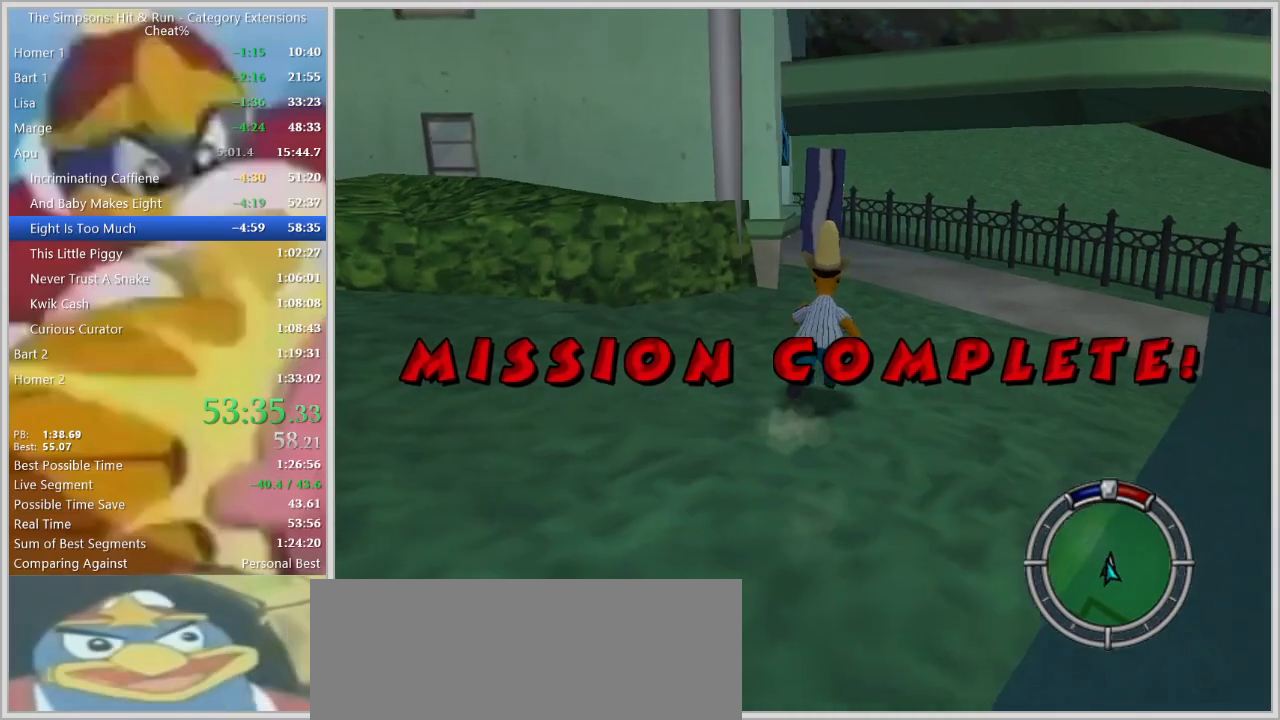
{"keys": ["shift_l", "space", "w"], "events": [[484, "space", "down"]]}
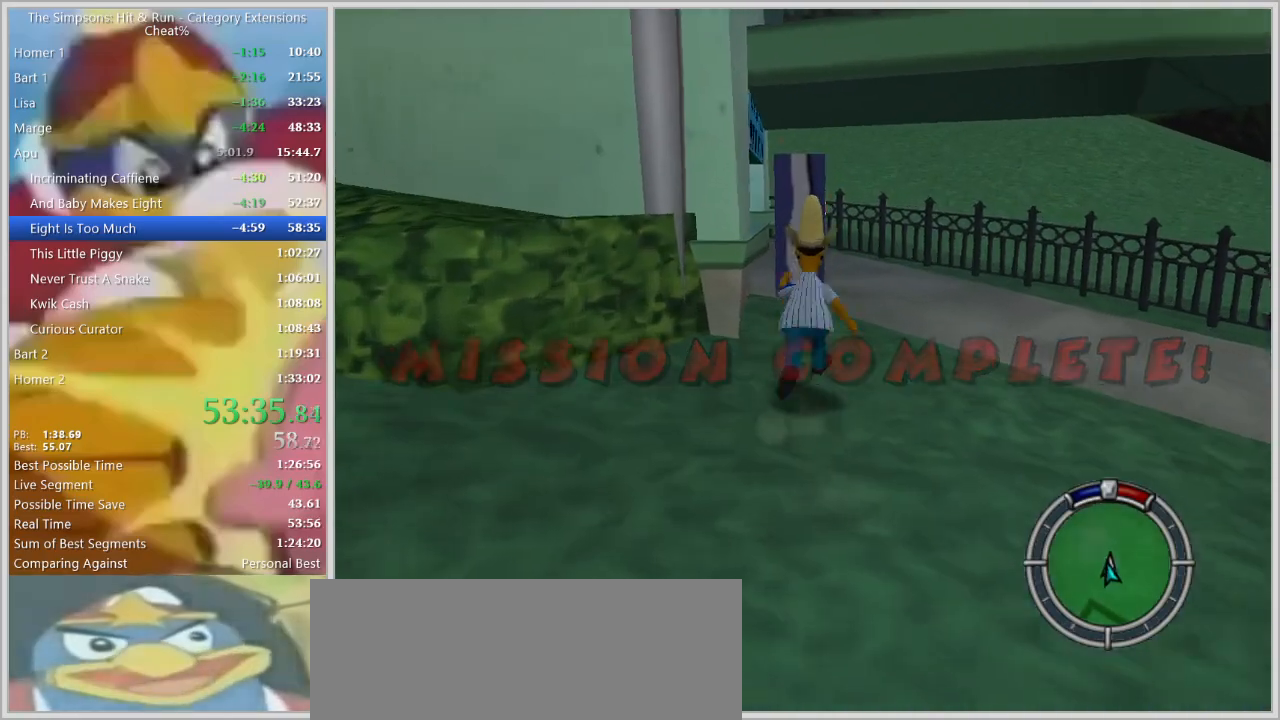
{"keys": ["shift_l", "space", "w"], "events": [[134, "space", "up"], [367, "space", "down"]]}
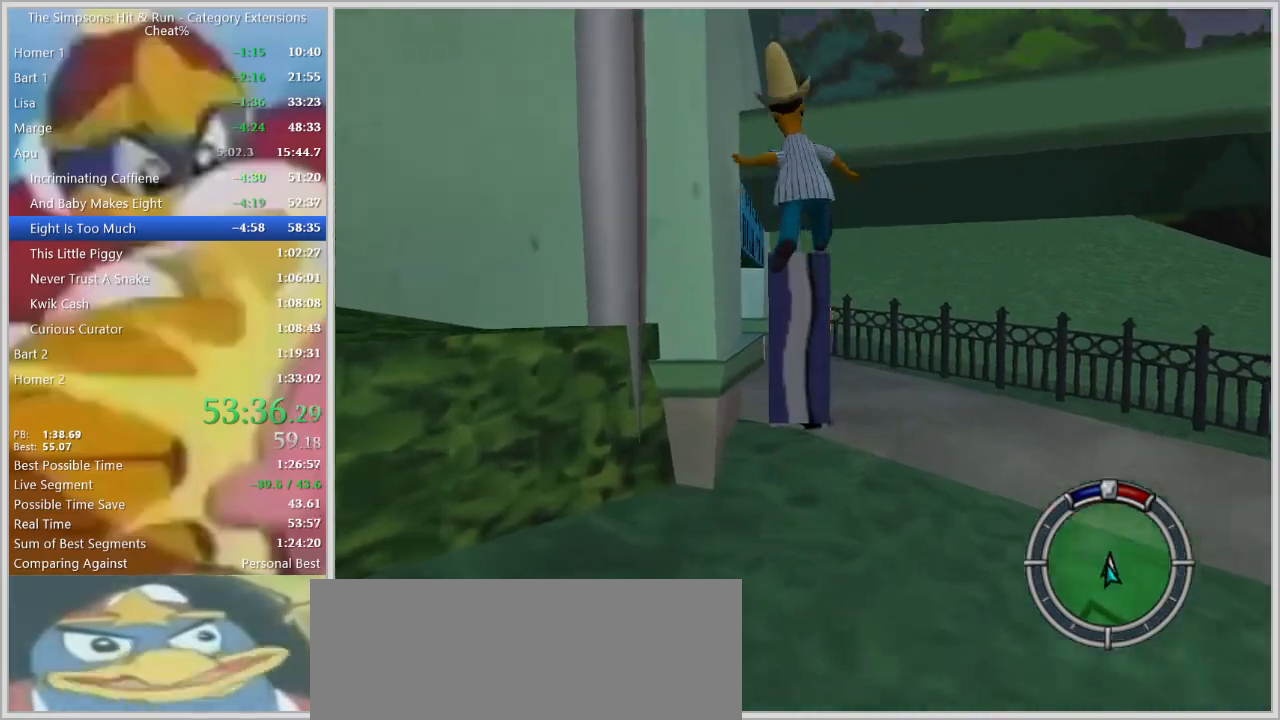
{"keys": ["s"], "events": [[17, "d", "down"], [17, "q", "down"], [17, "space", "up"], [34, "d", "up"], [150, "shift_l", "up"], [150, "w", "up"], [184, "q", "up"], [234, "s", "down"]]}